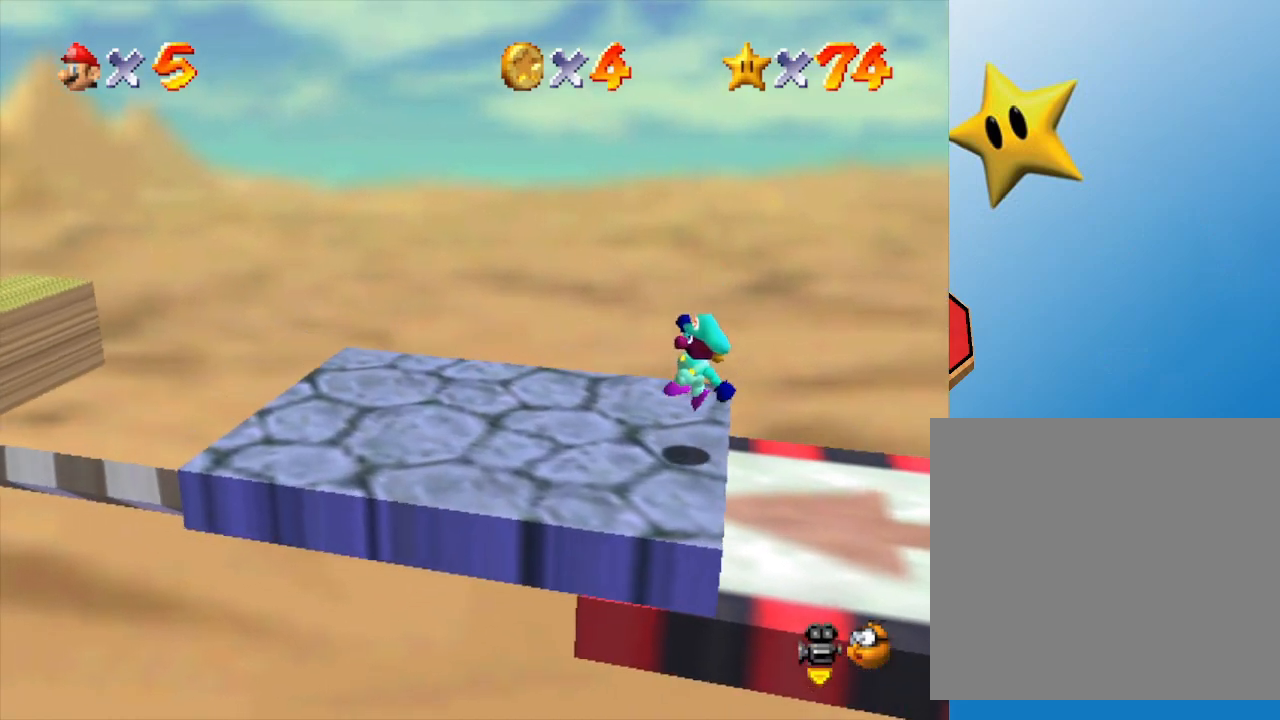
Gameplay with a controller (Nintendo layout); each line is a JSON object with the inputs held at the frame after it. "events" lists button and stick changes between this image and that frame as [ms after this image, input, new state], when the widget could be followed in between. Not read: L3 R3.
{"buttons": ["A"], "left_stick": "left", "events": [[167, "A", "down"], [200, "left_stick", "left"]]}
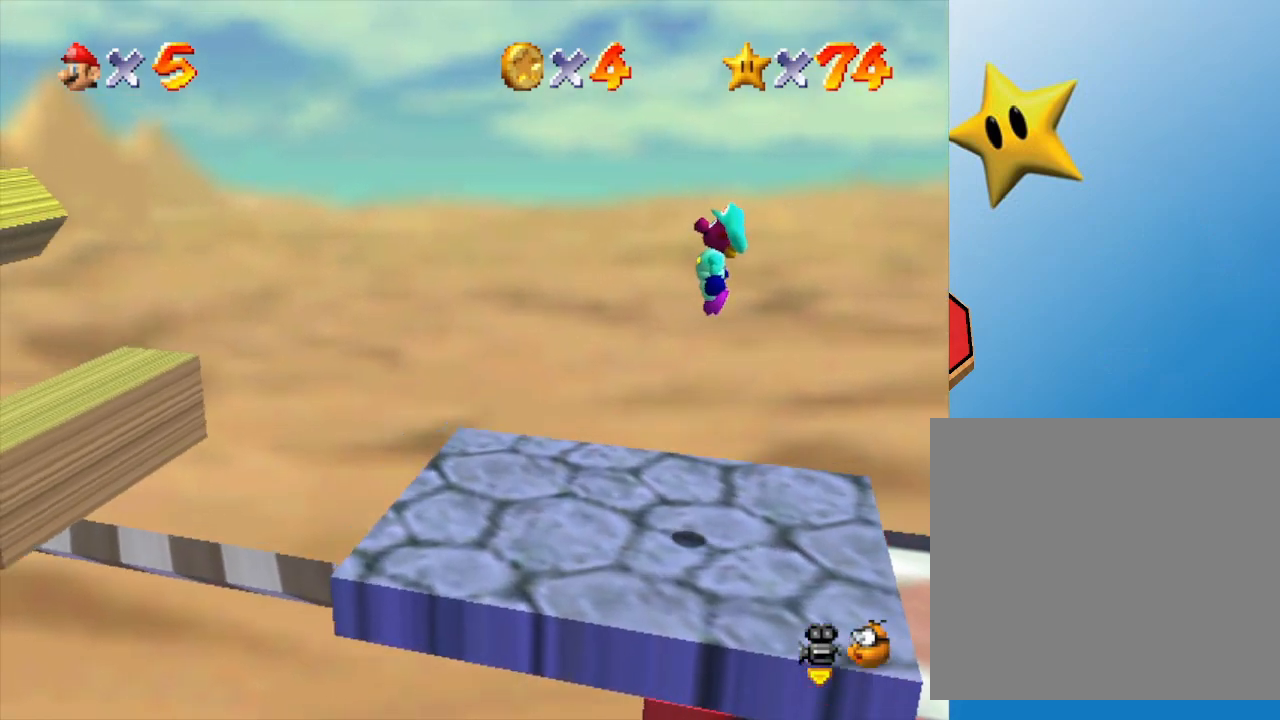
{"buttons": [], "left_stick": "right", "events": [[17, "A", "up"], [83, "left_stick", "center"], [350, "left_stick", "right"]]}
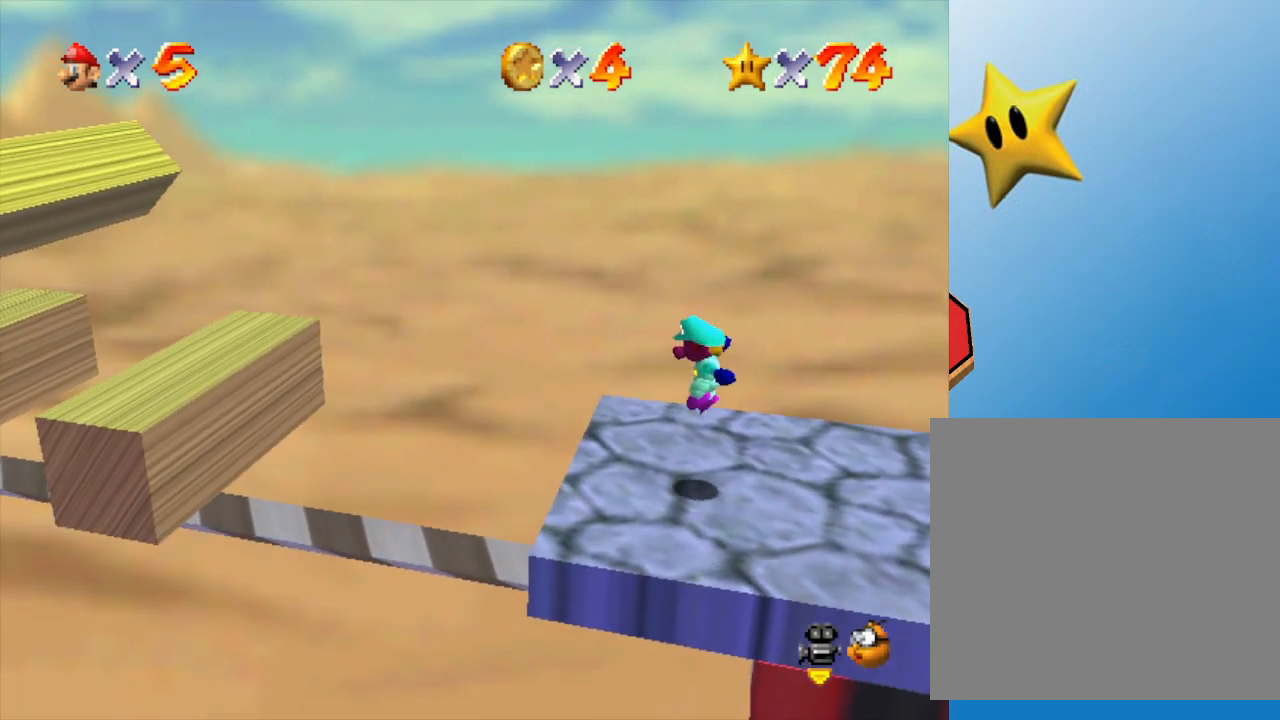
{"buttons": ["A"], "left_stick": "right", "events": [[33, "left_stick", "center"], [183, "A", "down"], [433, "left_stick", "right"]]}
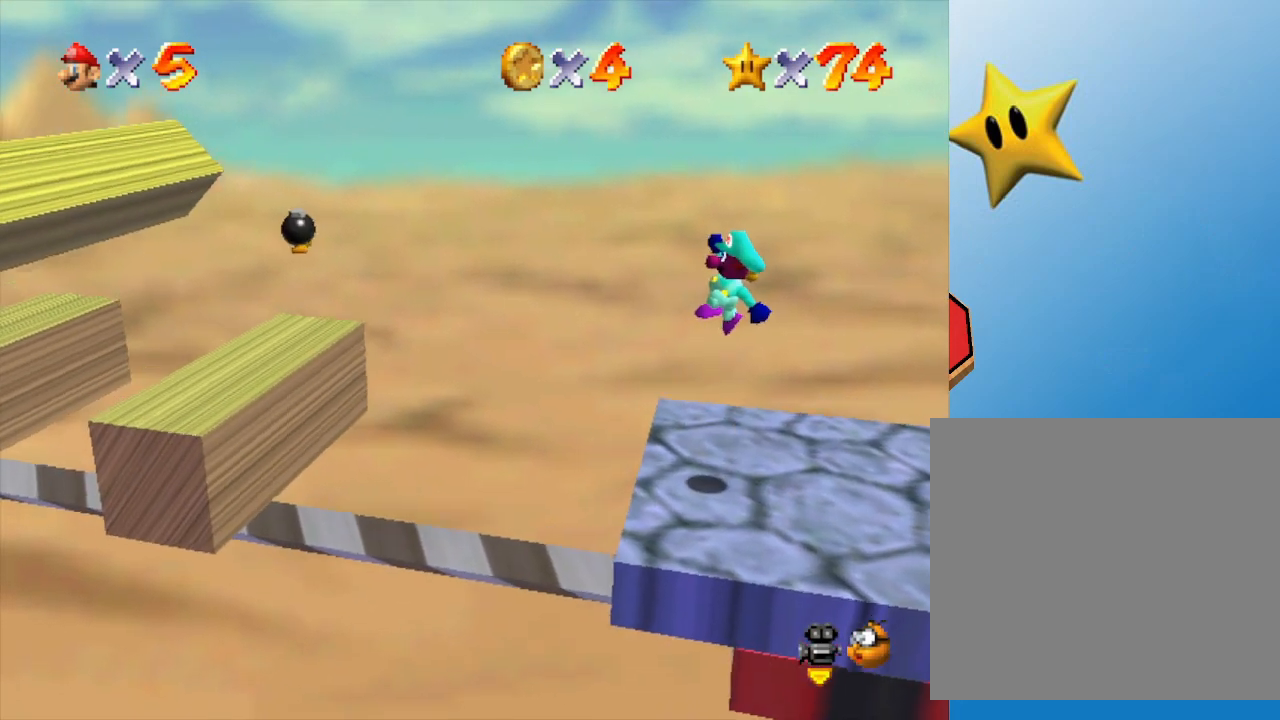
{"buttons": [], "left_stick": "center", "events": [[100, "left_stick", "center"], [117, "A", "up"]]}
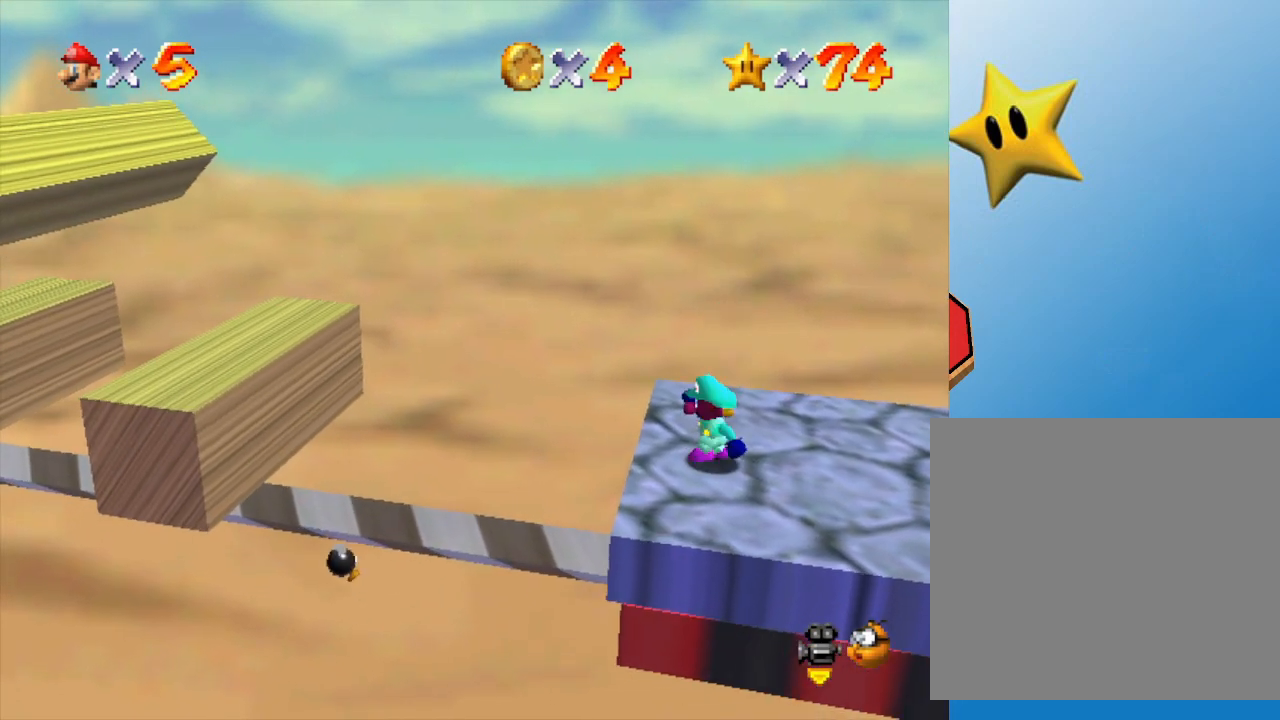
{"buttons": ["A"], "left_stick": "center", "events": [[400, "A", "down"]]}
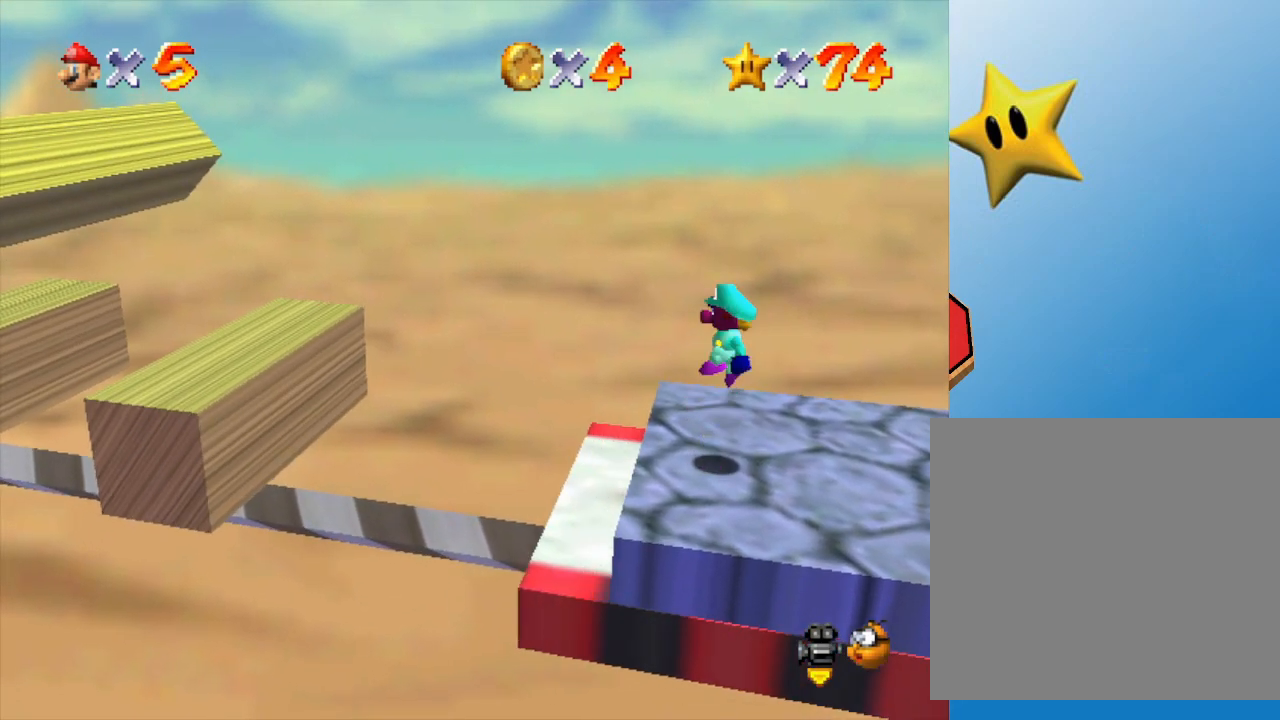
{"buttons": [], "left_stick": "left", "events": [[33, "left_stick", "left"], [233, "A", "up"]]}
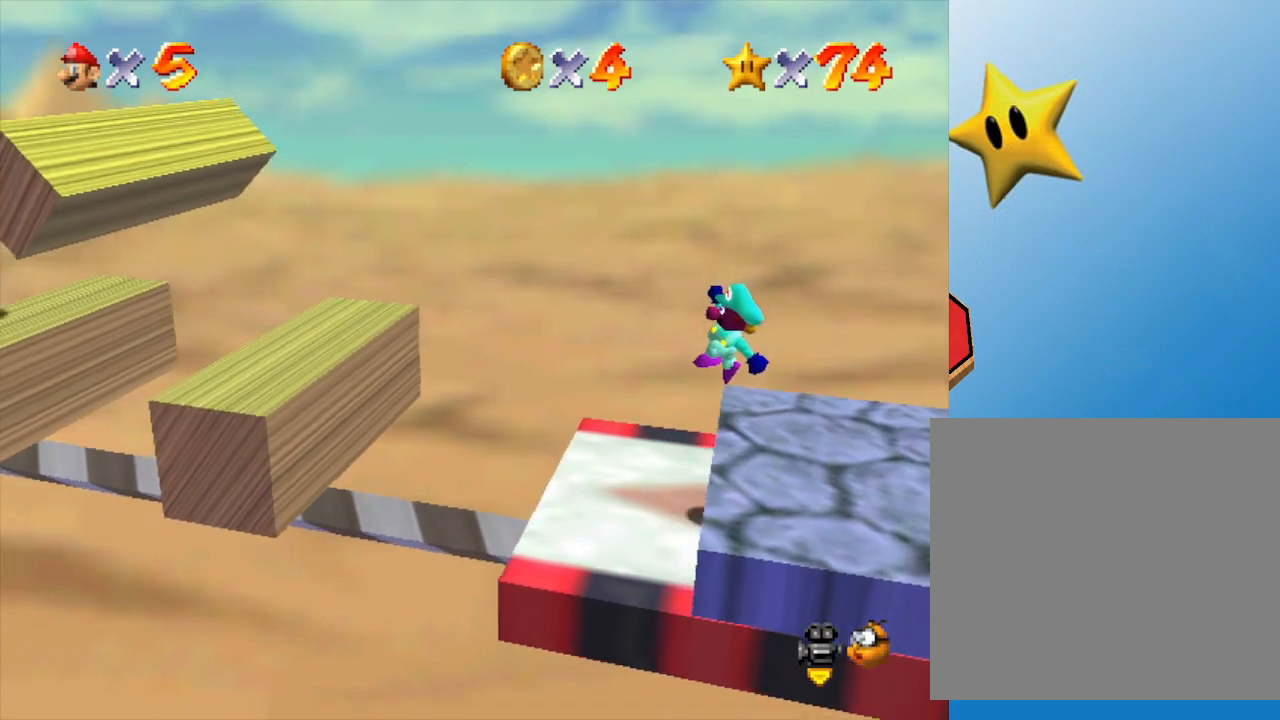
{"buttons": [], "left_stick": "center", "events": [[17, "left_stick", "center"]]}
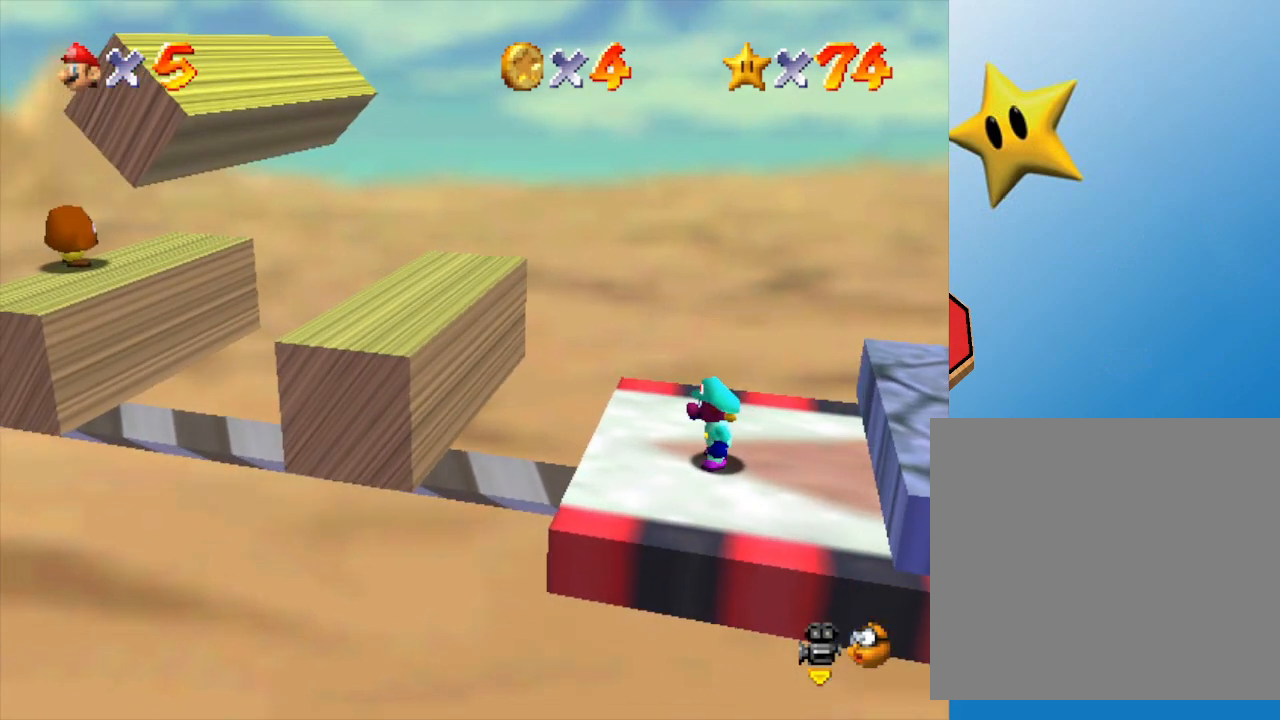
{"buttons": [], "left_stick": "center", "events": []}
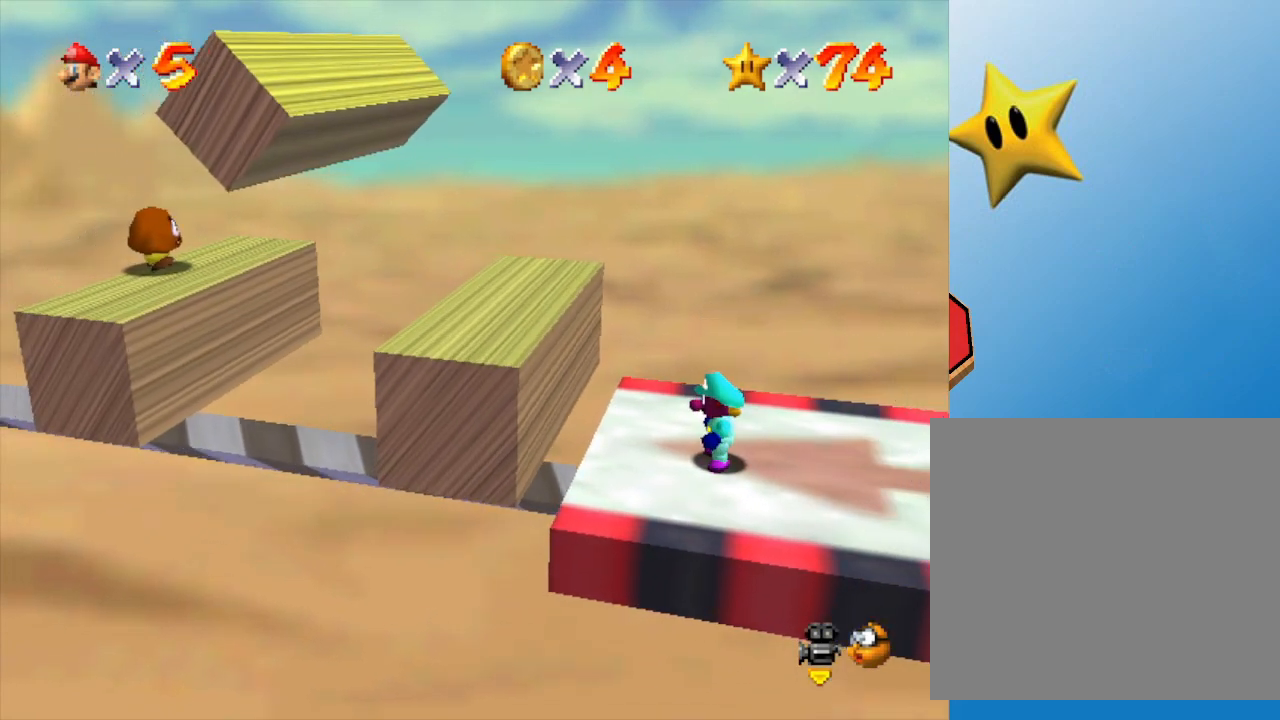
{"buttons": ["A"], "left_stick": "left", "events": [[283, "left_stick", "left"], [333, "A", "down"]]}
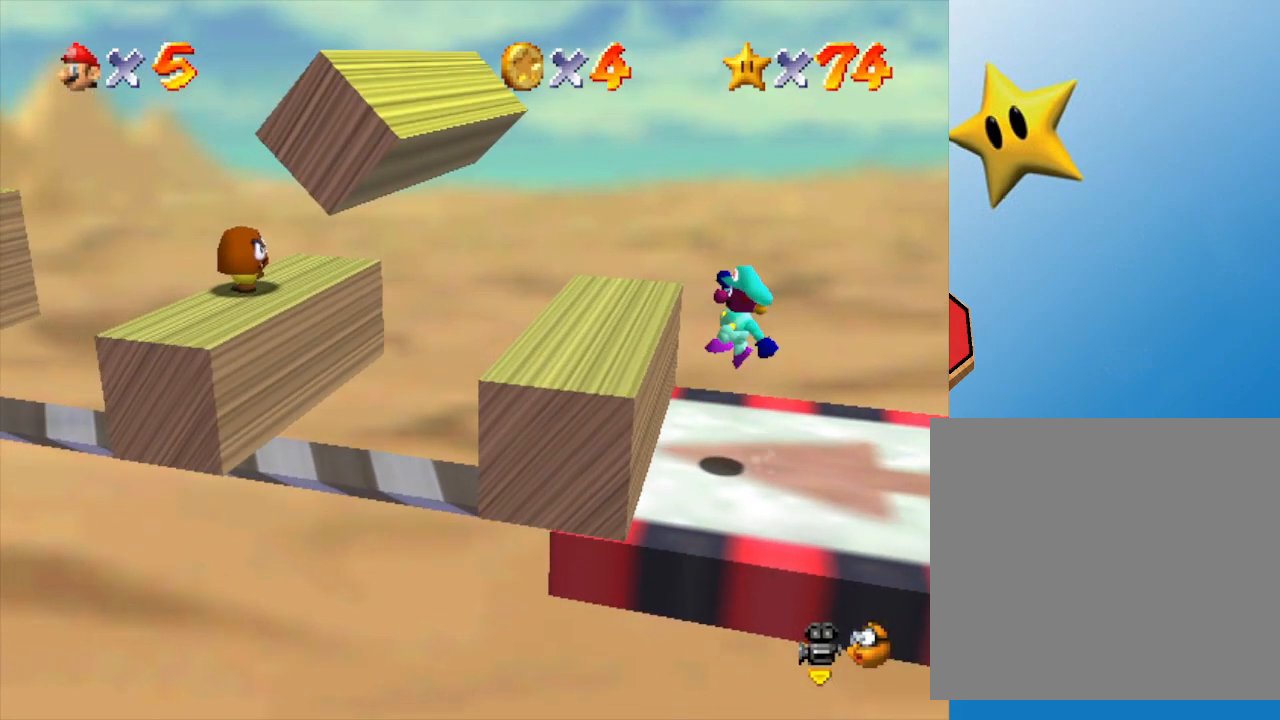
{"buttons": [], "left_stick": "center", "events": [[217, "left_stick", "center"], [250, "A", "up"]]}
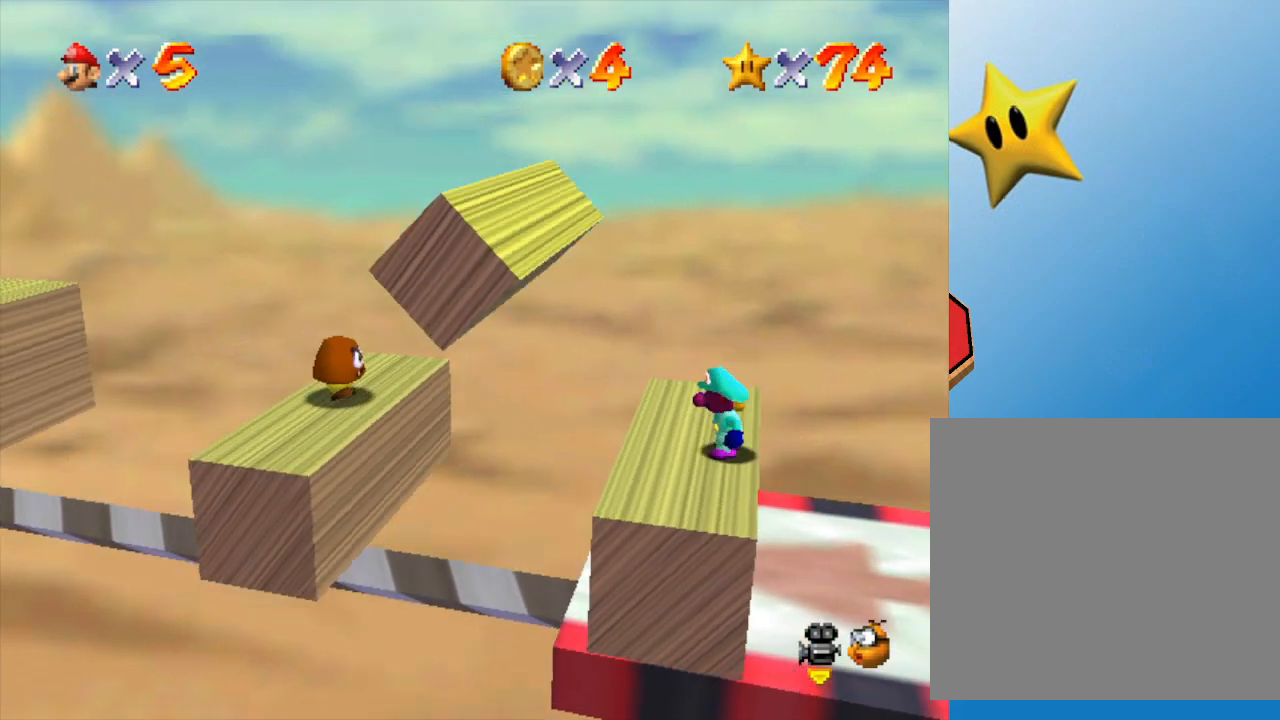
{"buttons": [], "left_stick": "right", "events": [[50, "left_stick", "left"], [83, "A", "down"], [233, "A", "up"], [333, "left_stick", "center"], [417, "left_stick", "right"]]}
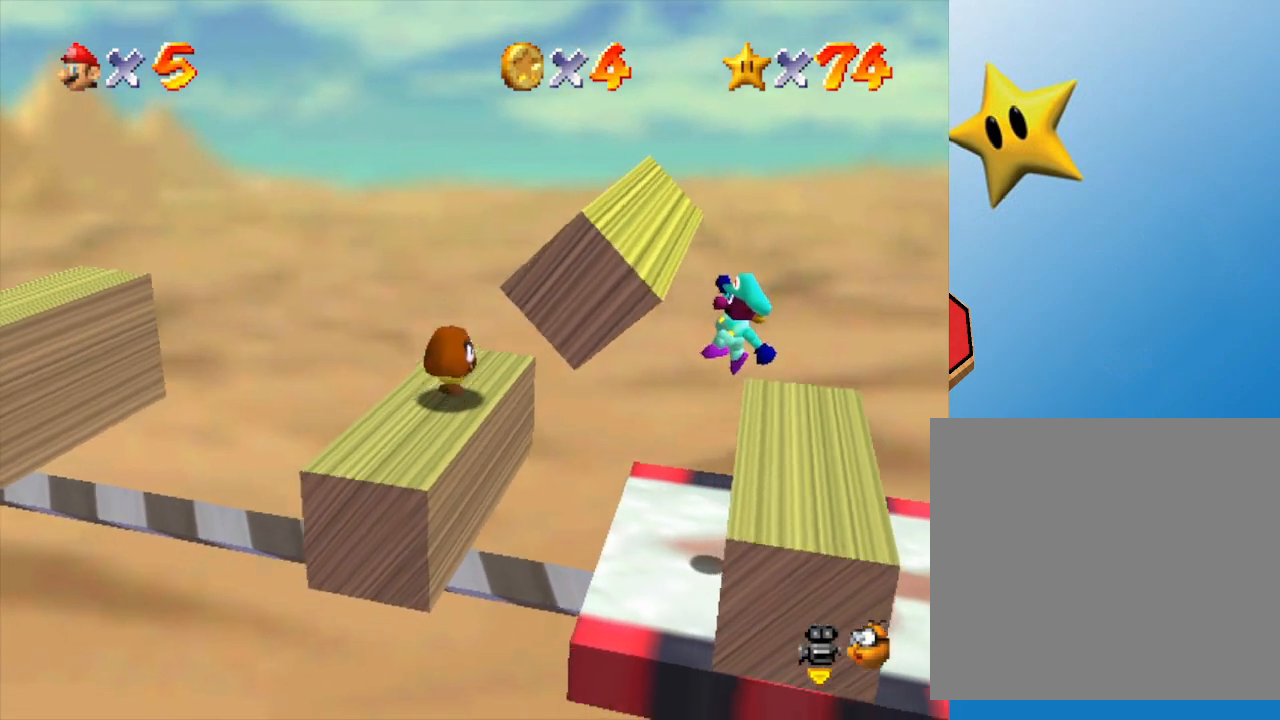
{"buttons": ["A"], "left_stick": "left", "events": [[83, "left_stick", "center"], [200, "left_stick", "left"], [400, "A", "down"]]}
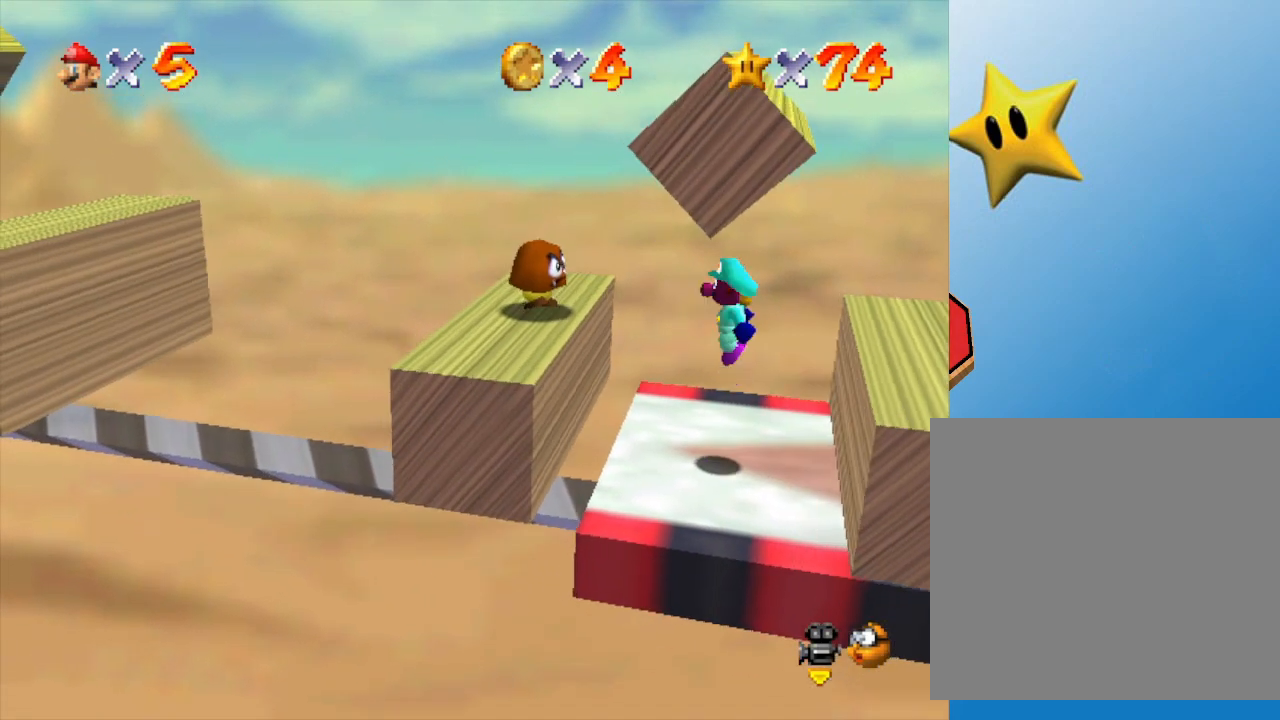
{"buttons": ["A"], "left_stick": "right", "events": [[117, "left_stick", "center"], [367, "left_stick", "right"], [400, "A", "up"], [467, "A", "down"]]}
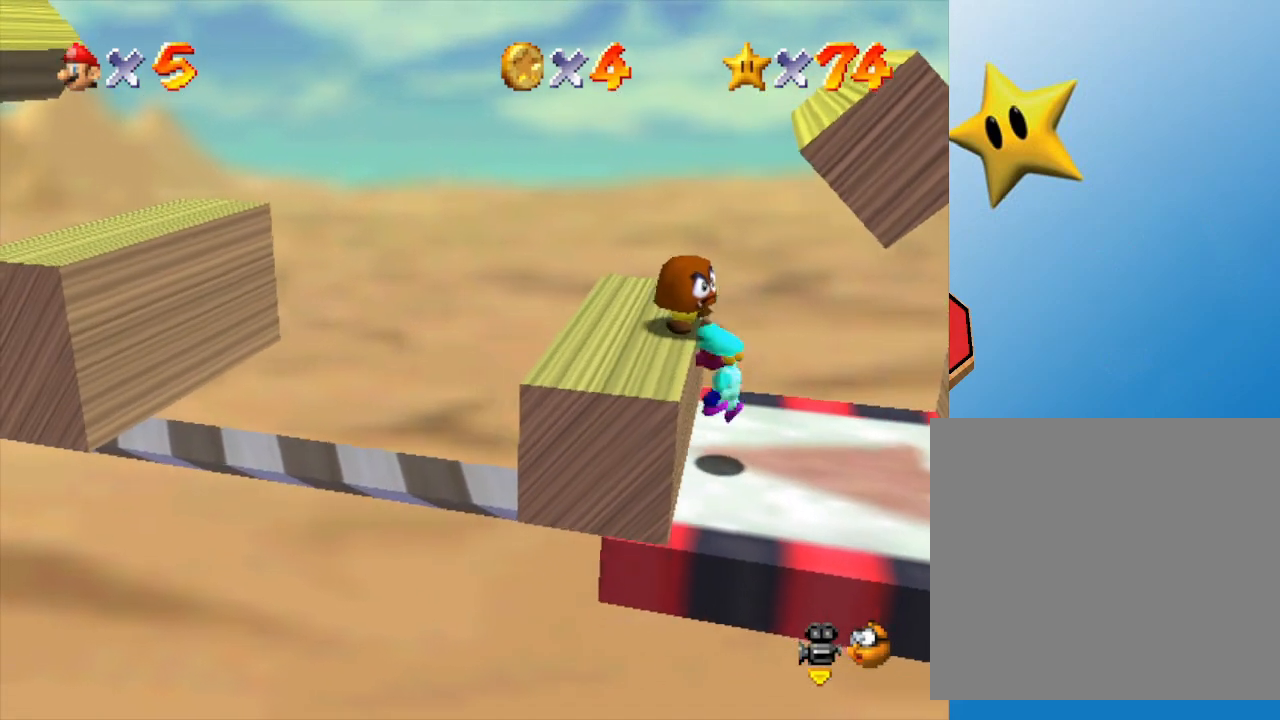
{"buttons": ["A"], "left_stick": "left", "events": [[33, "left_stick", "center"], [367, "left_stick", "left"]]}
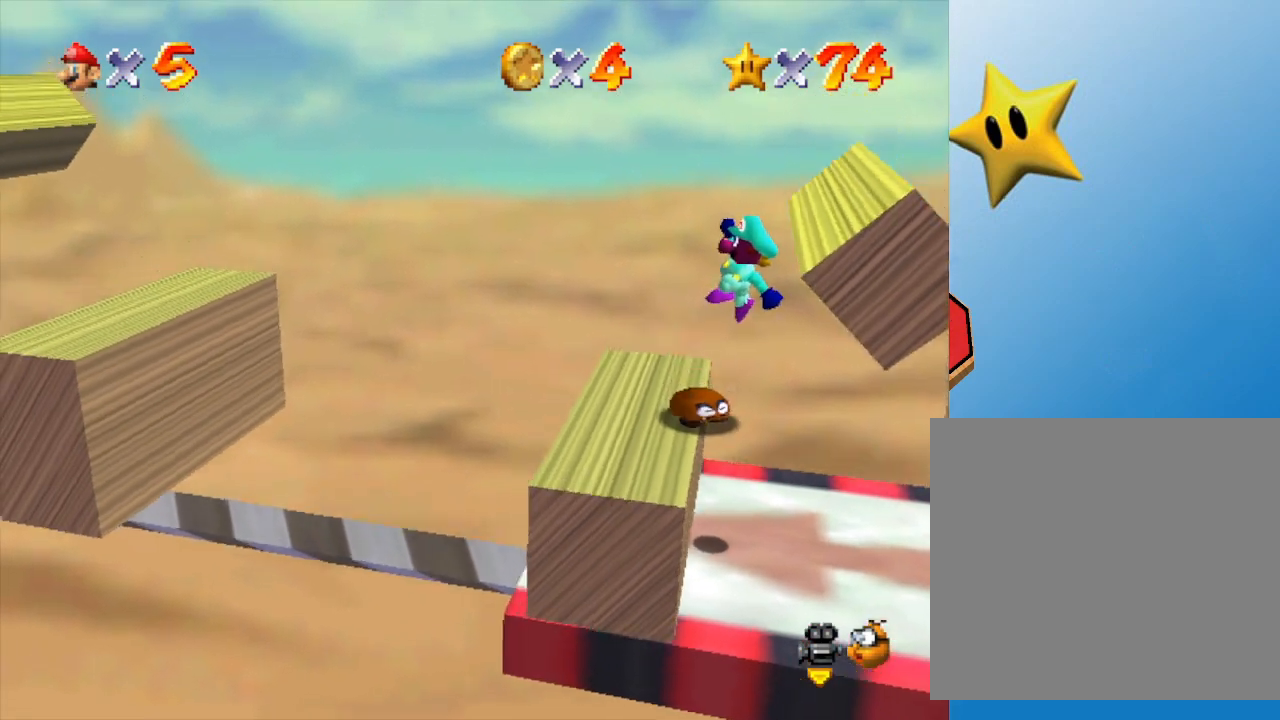
{"buttons": [], "left_stick": "left", "events": [[33, "A", "up"], [133, "left_stick", "center"], [483, "left_stick", "left"]]}
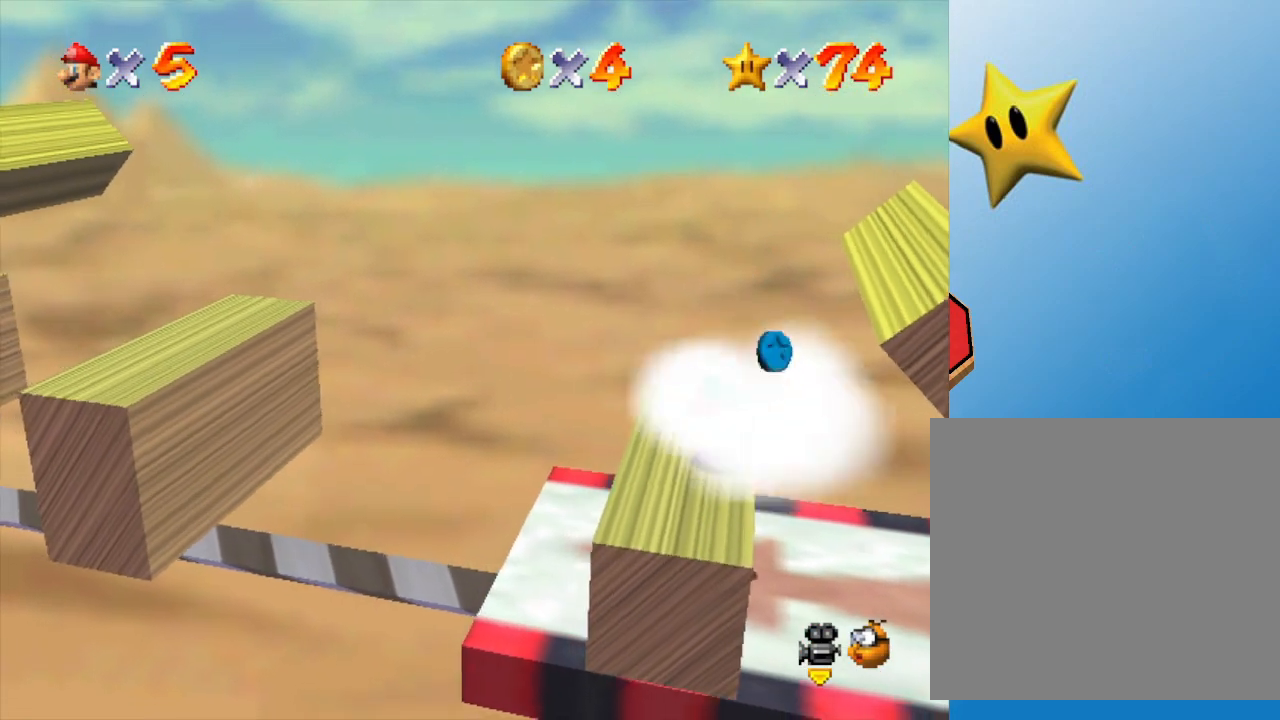
{"buttons": [], "left_stick": "center", "events": [[50, "A", "down"], [133, "A", "up"], [300, "left_stick", "center"]]}
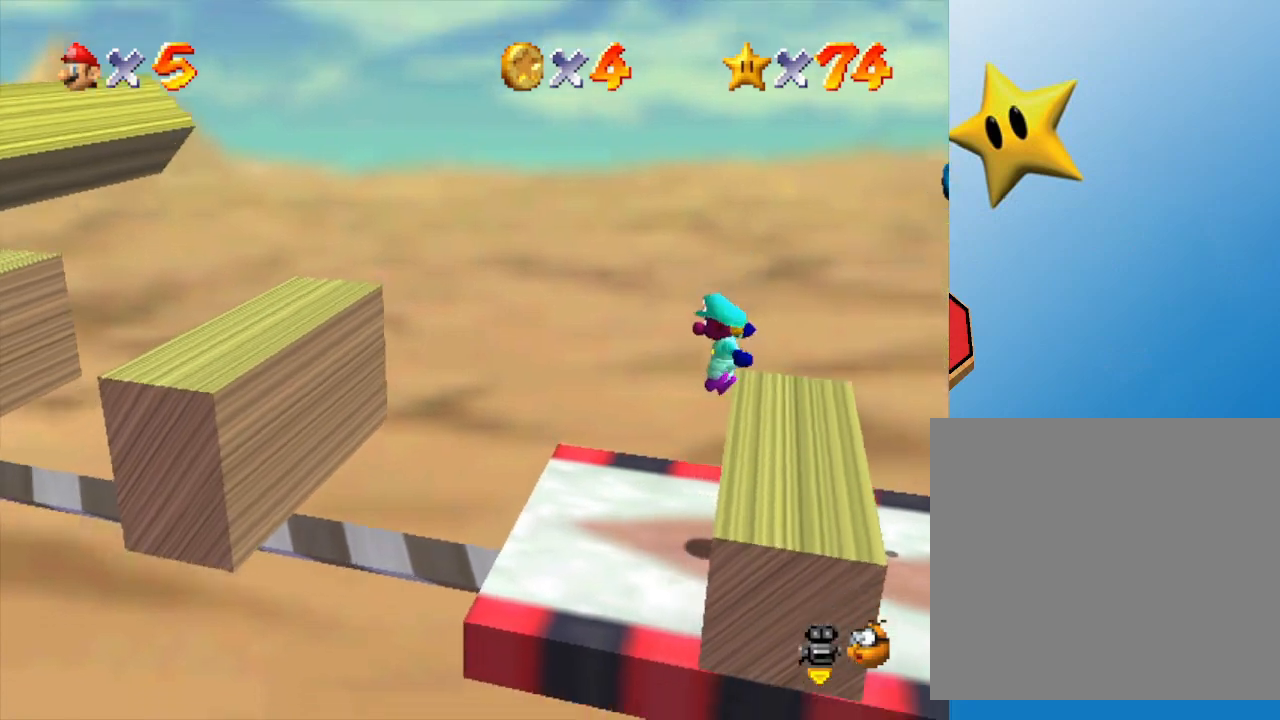
{"buttons": ["A"], "left_stick": "left", "events": [[383, "A", "down"], [417, "left_stick", "left"]]}
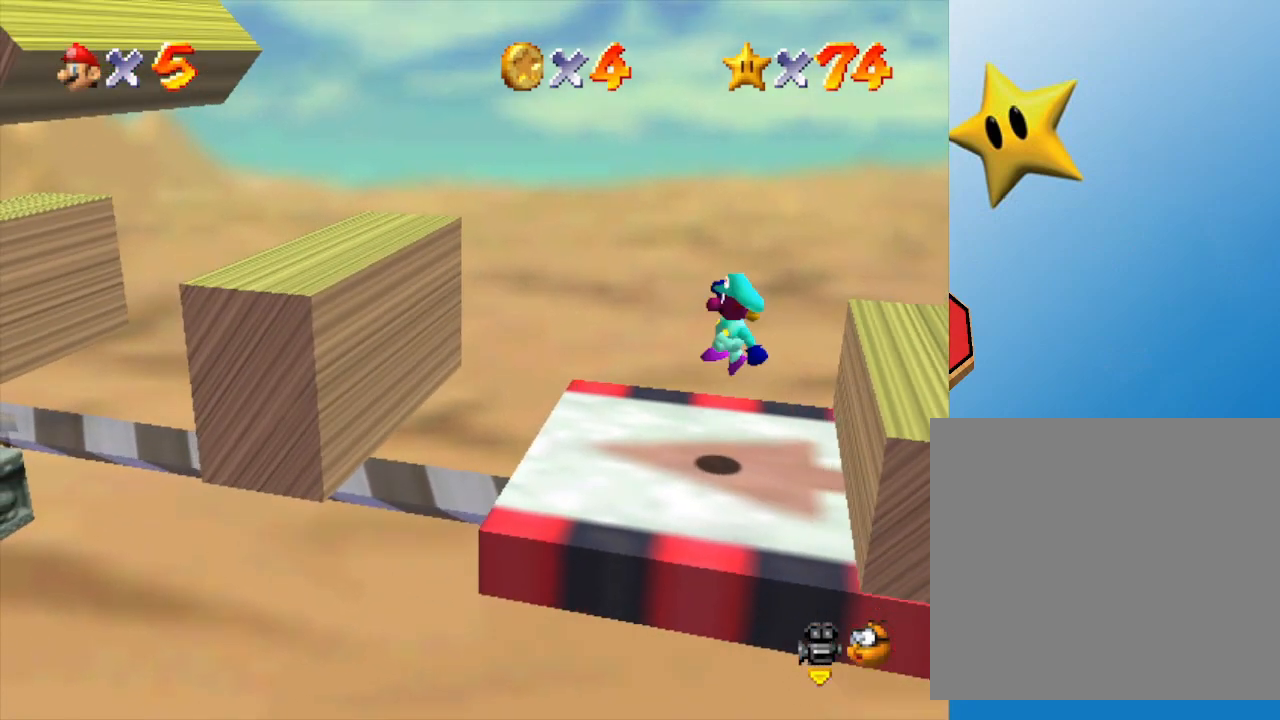
{"buttons": [], "left_stick": "left", "events": [[50, "A", "up"], [150, "left_stick", "center"], [267, "left_stick", "left"]]}
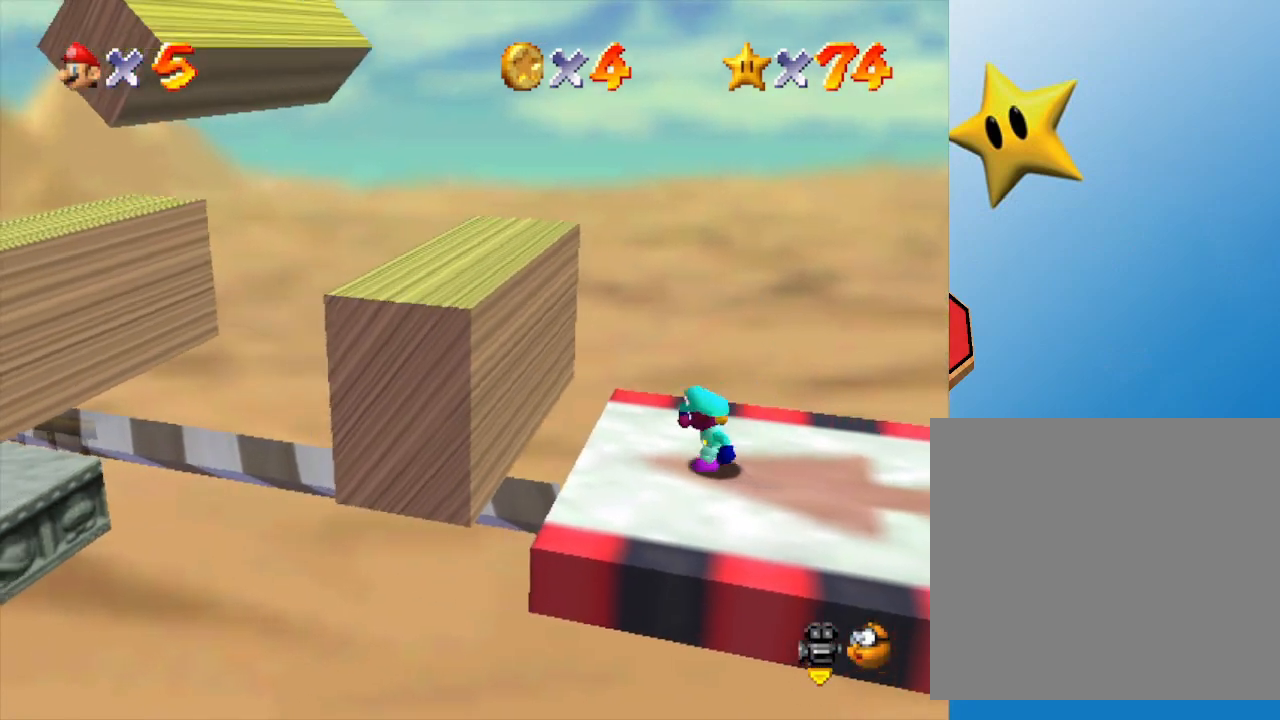
{"buttons": [], "left_stick": "center", "events": [[50, "A", "down"], [167, "left_stick", "center"], [267, "left_stick", "left"], [433, "left_stick", "center"], [483, "A", "up"]]}
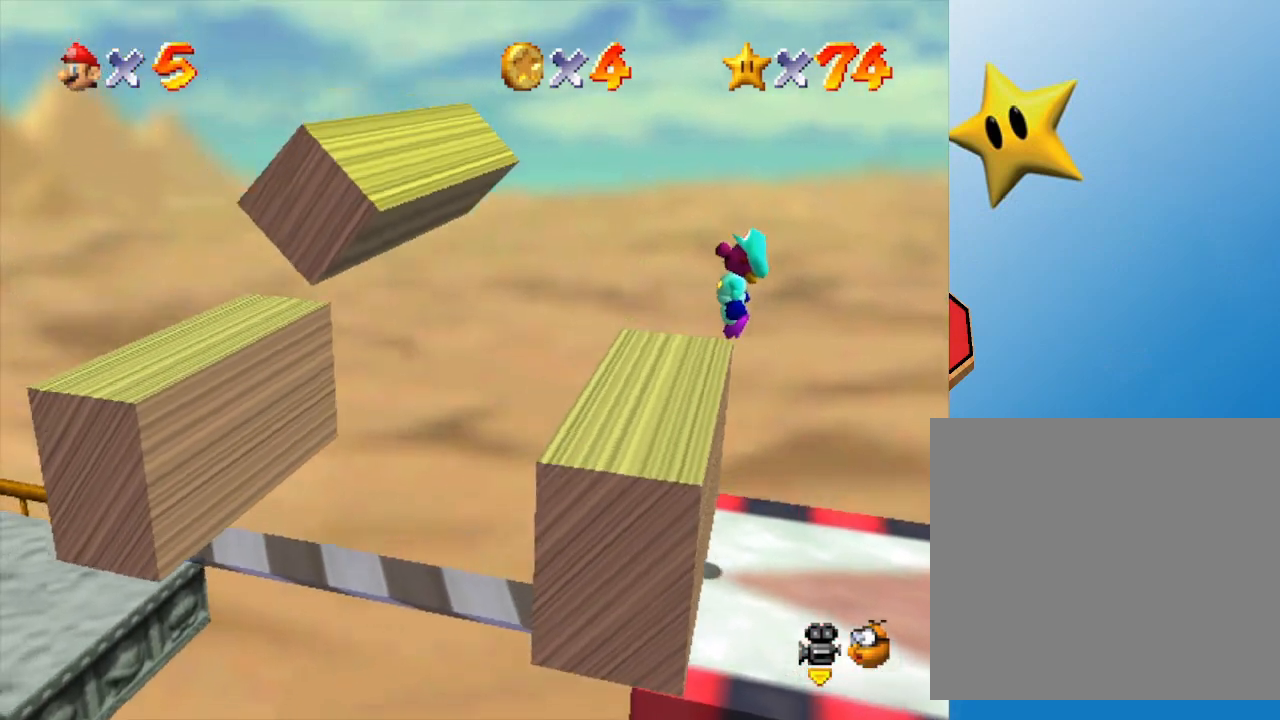
{"buttons": ["A"], "left_stick": "center", "events": [[50, "left_stick", "right"], [200, "left_stick", "center"], [333, "A", "down"]]}
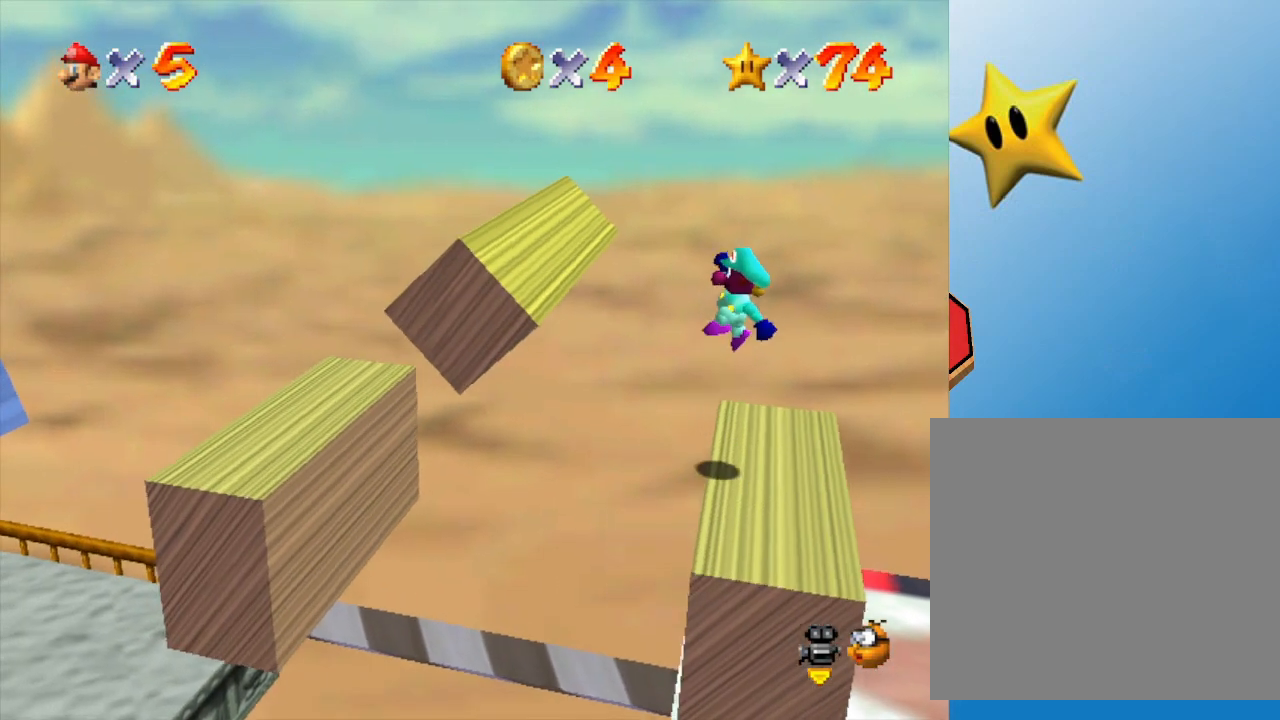
{"buttons": [], "left_stick": "center", "events": [[333, "A", "up"], [333, "left_stick", "right"], [417, "left_stick", "center"]]}
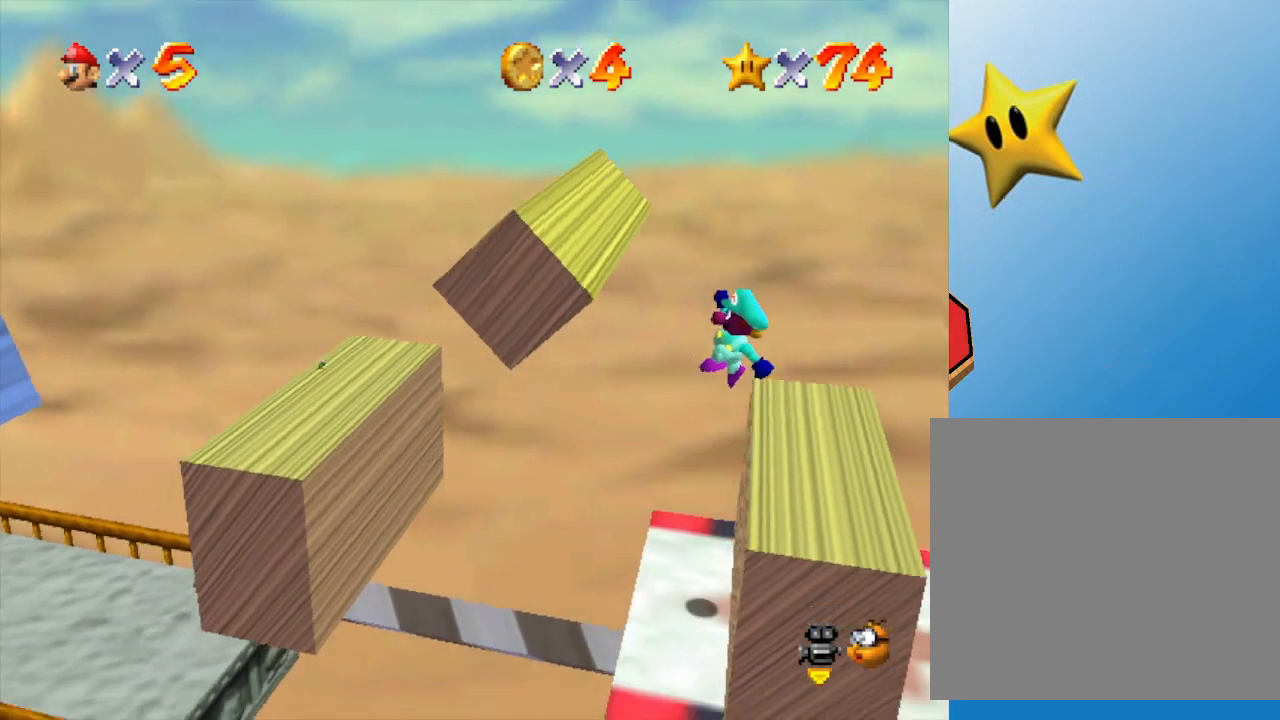
{"buttons": [], "left_stick": "center", "events": []}
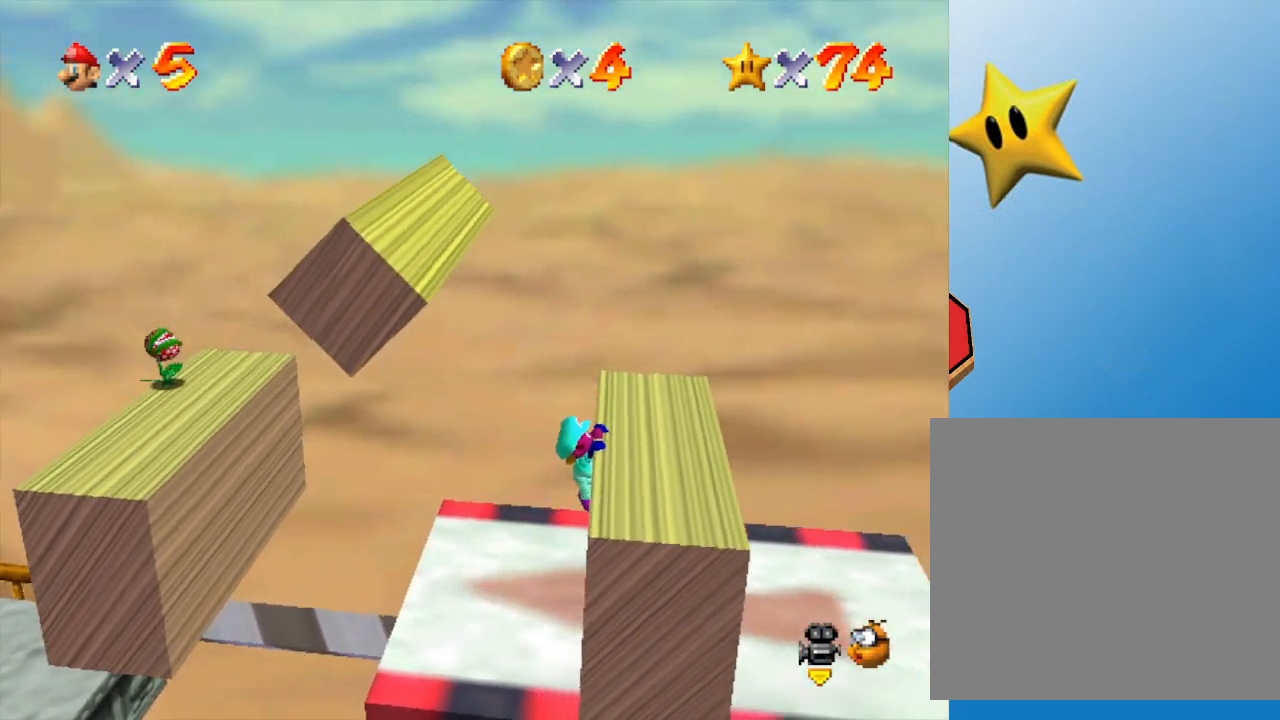
{"buttons": [], "left_stick": "left", "events": [[83, "A", "down"], [83, "left_stick", "left"], [200, "A", "up"], [317, "left_stick", "center"], [433, "left_stick", "left"]]}
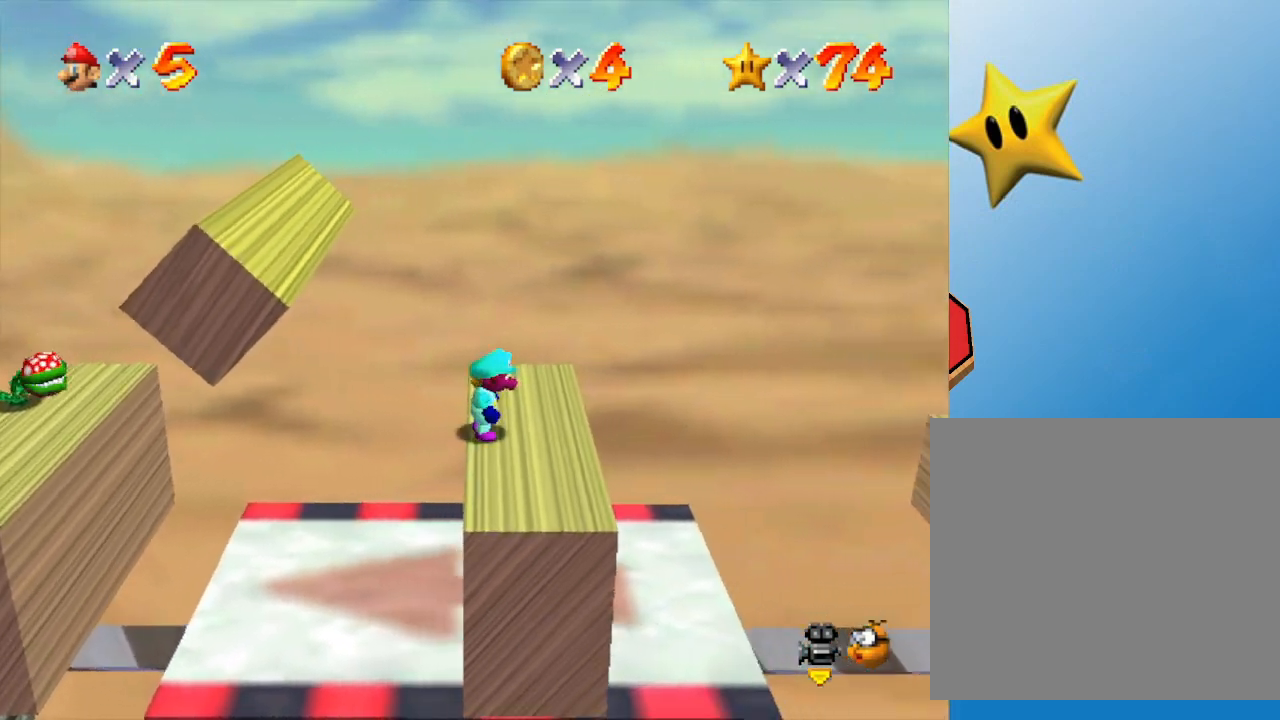
{"buttons": [], "left_stick": "center", "events": [[183, "left_stick", "center"], [300, "left_stick", "left"], [433, "left_stick", "center"]]}
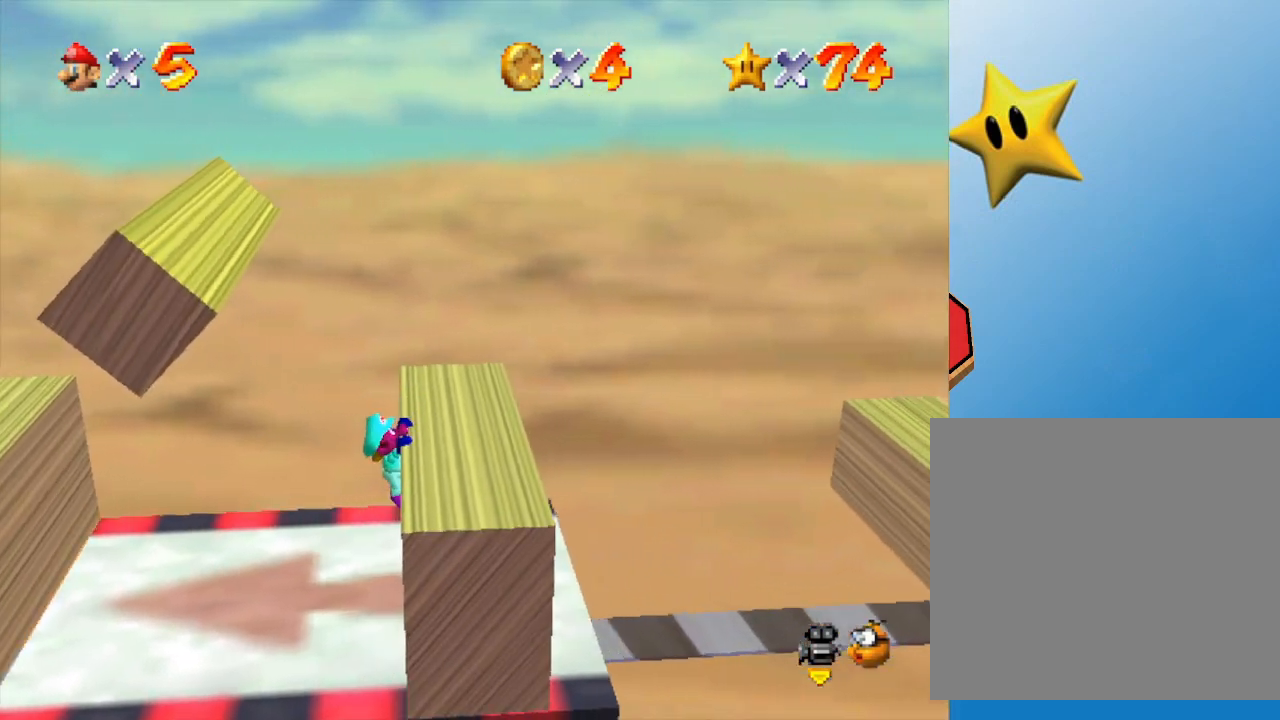
{"buttons": [], "left_stick": "left", "events": [[67, "left_stick", "left"]]}
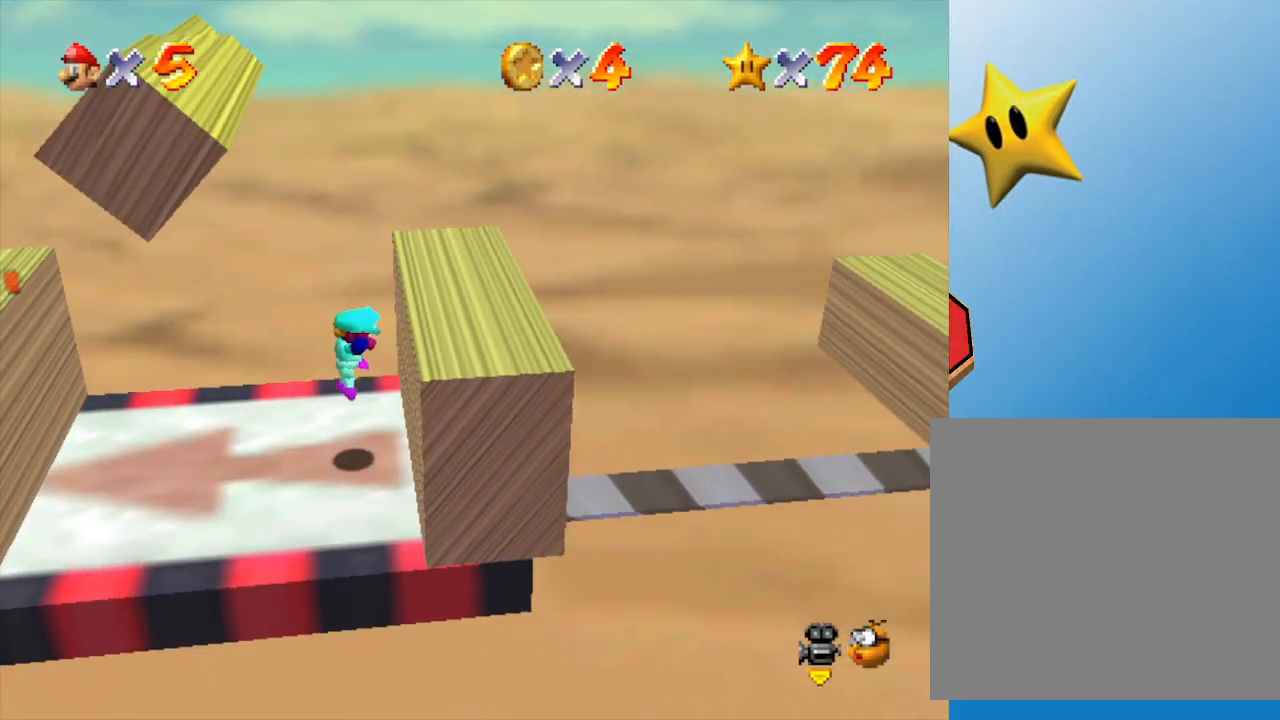
{"buttons": [], "left_stick": "left", "events": [[83, "left_stick", "center"], [200, "left_stick", "left"]]}
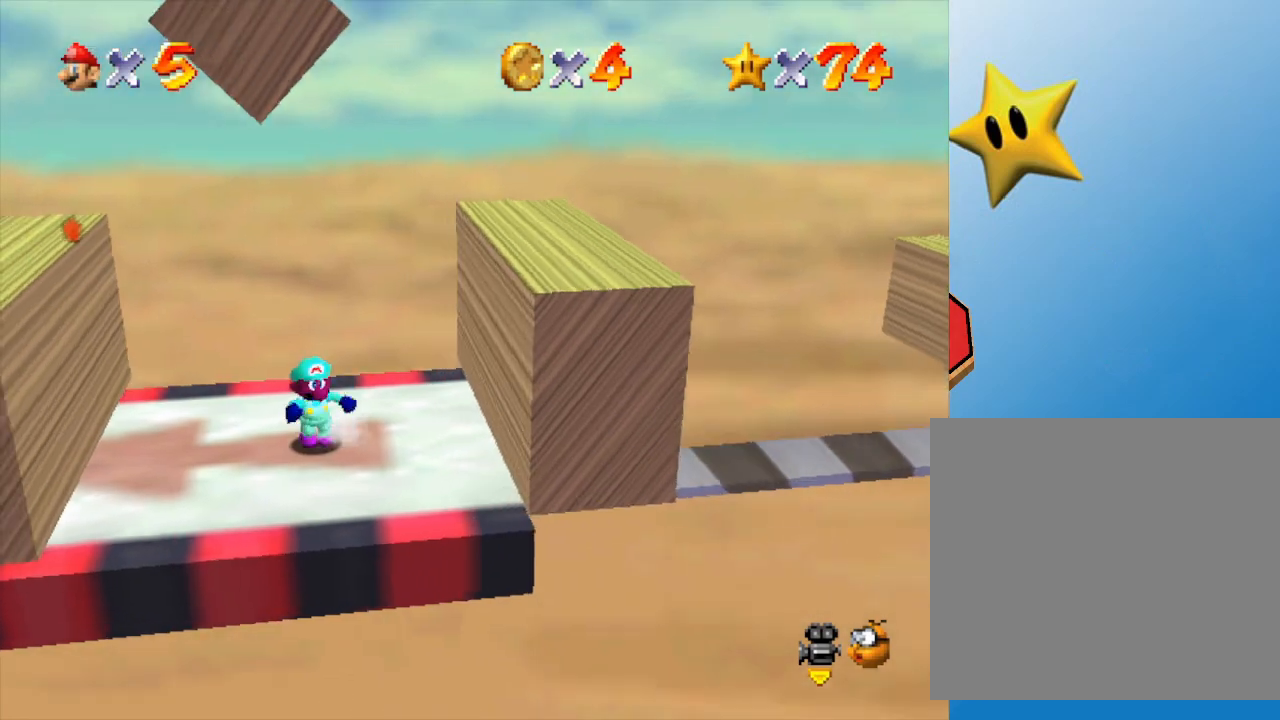
{"buttons": [], "left_stick": "down-right", "events": [[133, "left_stick", "down-left"], [500, "left_stick", "down-right"]]}
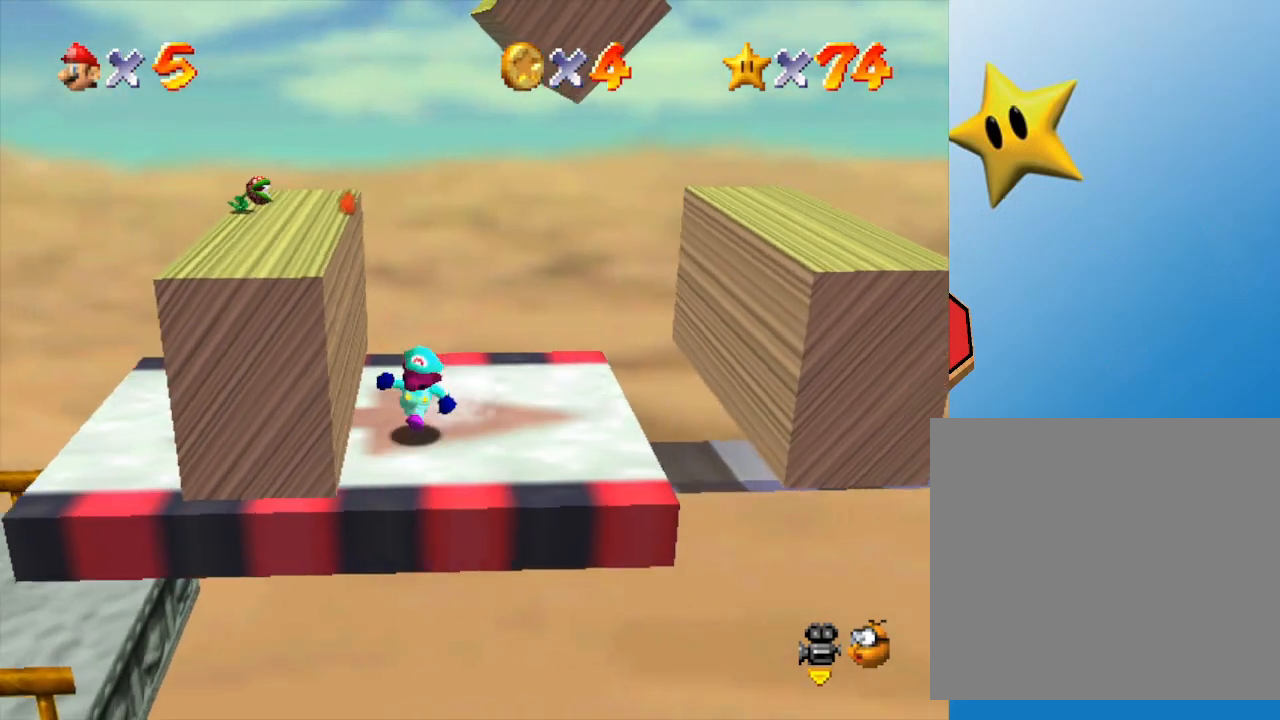
{"buttons": ["A"], "left_stick": "left", "events": [[150, "left_stick", "up"], [217, "A", "down"], [217, "left_stick", "left"]]}
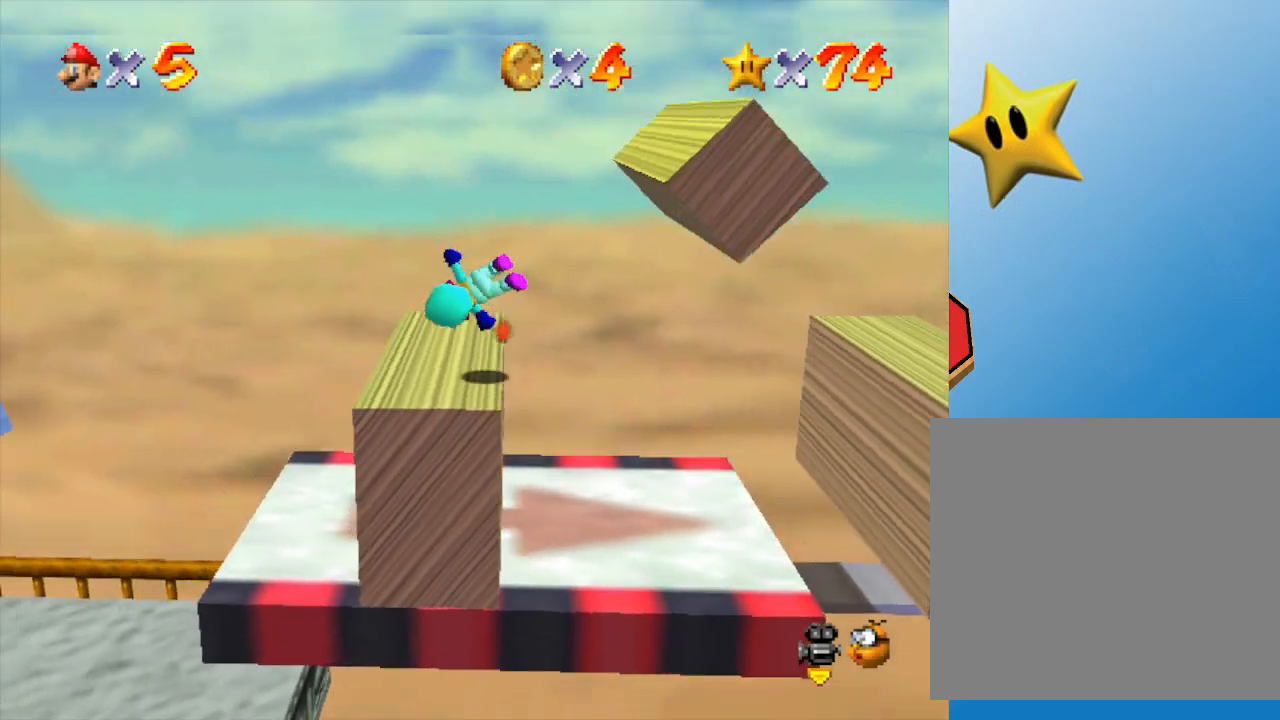
{"buttons": [], "left_stick": "left", "events": [[33, "left_stick", "down"], [100, "left_stick", "left"], [183, "A", "up"], [183, "left_stick", "up"], [483, "left_stick", "left"]]}
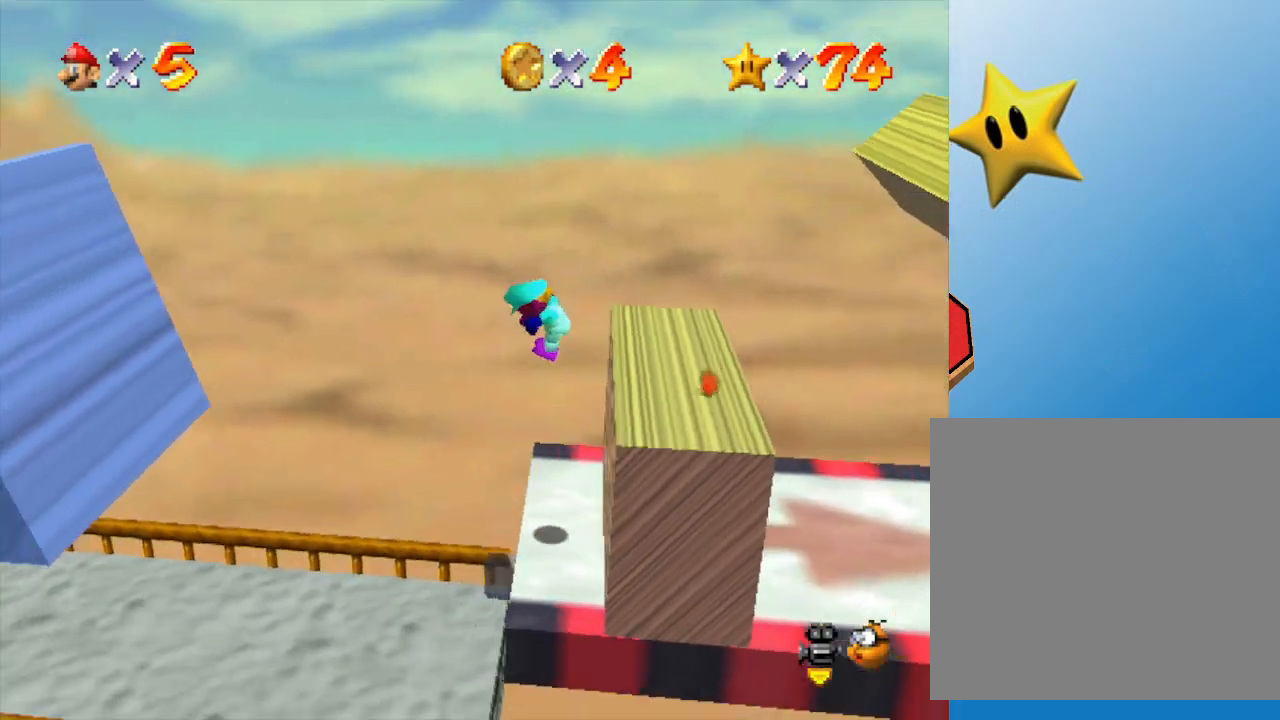
{"buttons": [], "left_stick": "left", "events": []}